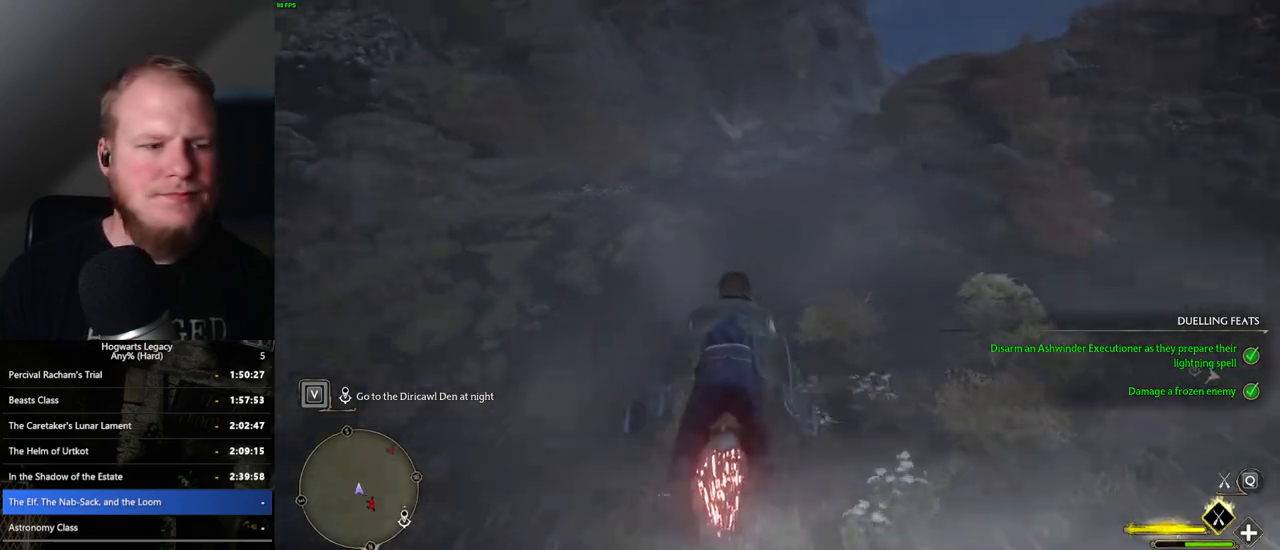
Gameplay with keyboard and mouse; each line is a JSON object with the keys and mouse buttons held at the frame after it. "events" lists presses ("down") and releases ("up") of ".", "/", "0", "1", "2", "3", "4", "5", "6", "7", "8", "9", "a", "alt_l", "alt_r", "b", "backslash", "backspace", "c", "caps_lock", "comma", "ctrl_l", "ctrl_r", "d", "e", "equals", "escape", "f", "f1", "f10", "f11", "f12", "f2", "f3", "f4", "f5", "f6", "f7", "f8", "f9", "g", "h", "i", "j", "k", "l", "lbracket", "m", "minus", "n", "o", "p", "q", "quote", "r", "rbracket", "return", "s", "semicolon", "shift_l", "shift_r", "space", "super_l", "super_r", "t", "tab", "tilde", "u", "v", "w", "x", "y", "z", "mouse_left", "mouse_wheel", "mouse_right", "mouse_mb4" and "mouse_mb5" between this image and that frame as [ms after this image, input, new state], when the widget could be followed in between. "mouse_left", "mouse_wheel", "mouse_right", "mouse_mb4", "mouse_mb5" = the "left", "wheel", "right", "mb4", "mb5" buttons of the "mouse" list. No other keys are recorded. "wheel" means that the mouse wheel is clicked or scrolled. Mouse movement is not recorded.
{"keys": ["w"], "mouse": ["left"], "events": []}
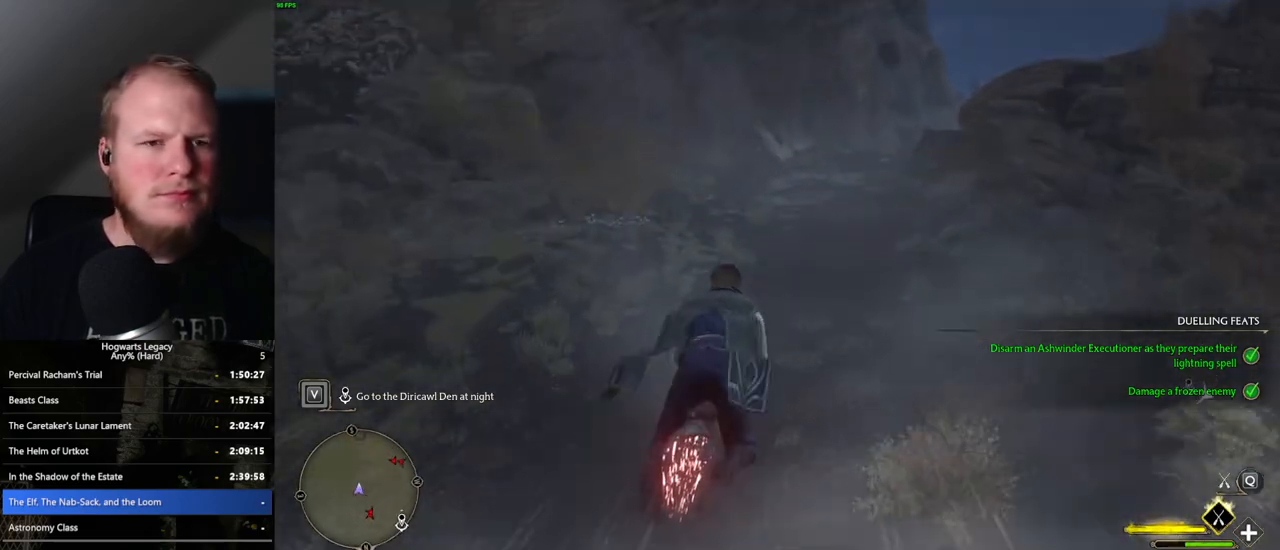
{"keys": ["w"], "mouse": ["left"], "events": []}
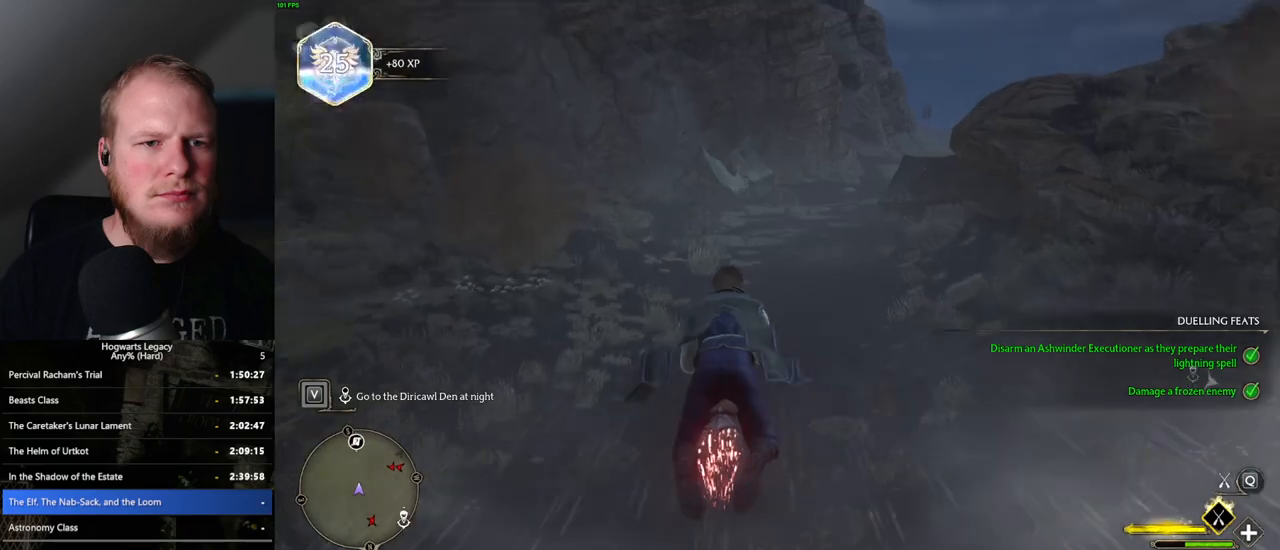
{"keys": ["w"], "mouse": ["left"], "events": [[267, "ctrl_l", "down"], [400, "ctrl_l", "up"]]}
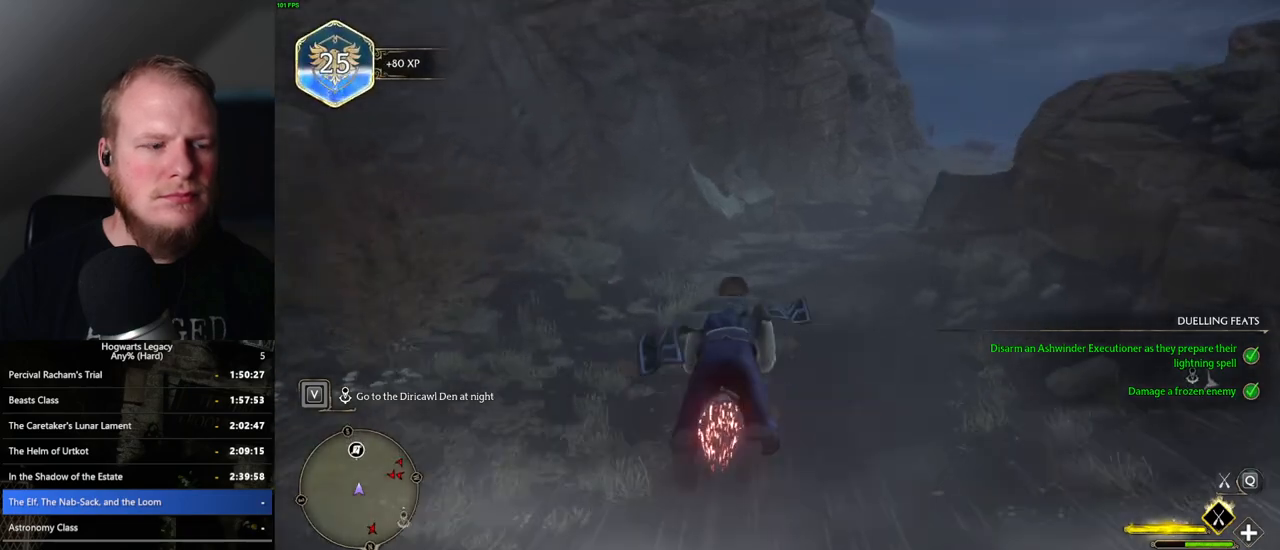
{"keys": ["w"], "mouse": ["left"], "events": [[200, "ctrl_l", "down"], [333, "ctrl_l", "up"]]}
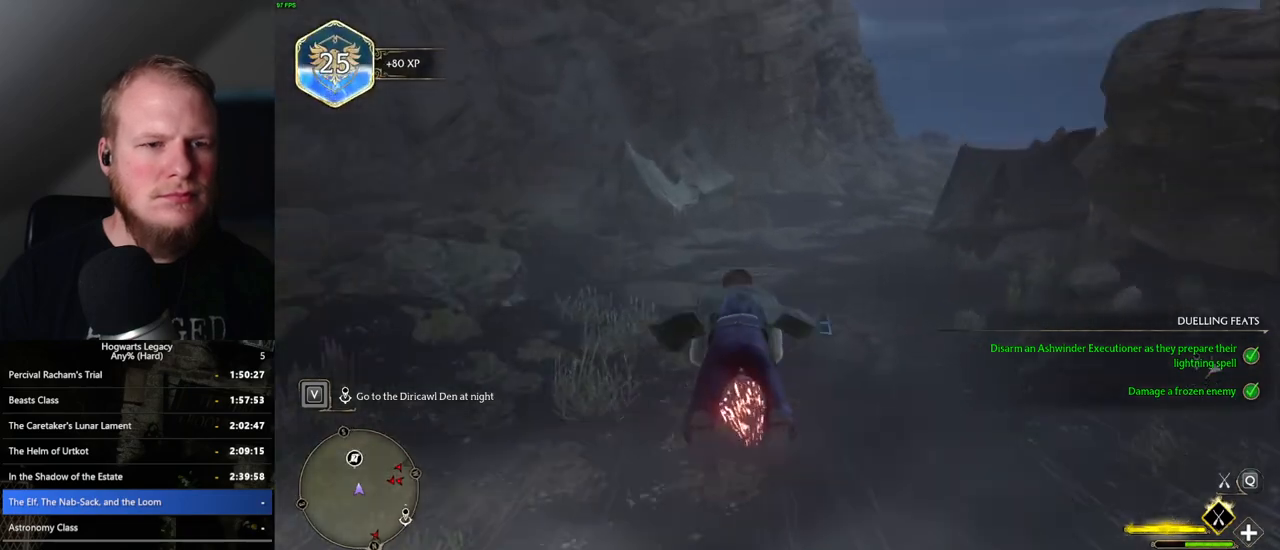
{"keys": ["ctrl_l", "w"], "mouse": ["left"], "events": [[450, "ctrl_l", "down"]]}
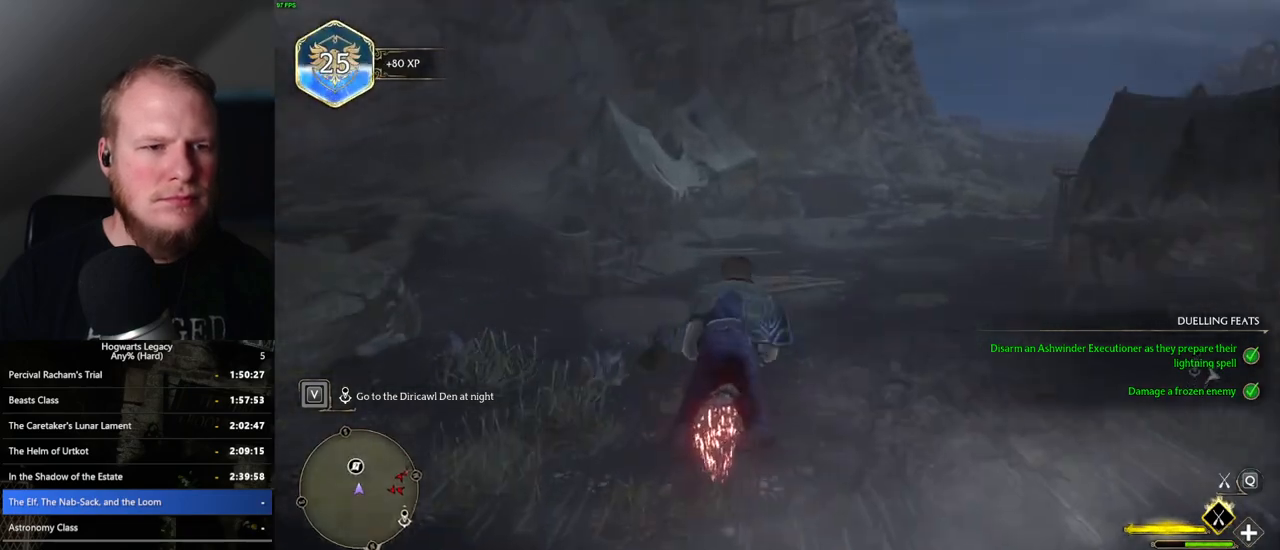
{"keys": ["ctrl_l", "w"], "mouse": ["left"], "events": [[83, "ctrl_l", "up"], [383, "ctrl_l", "down"]]}
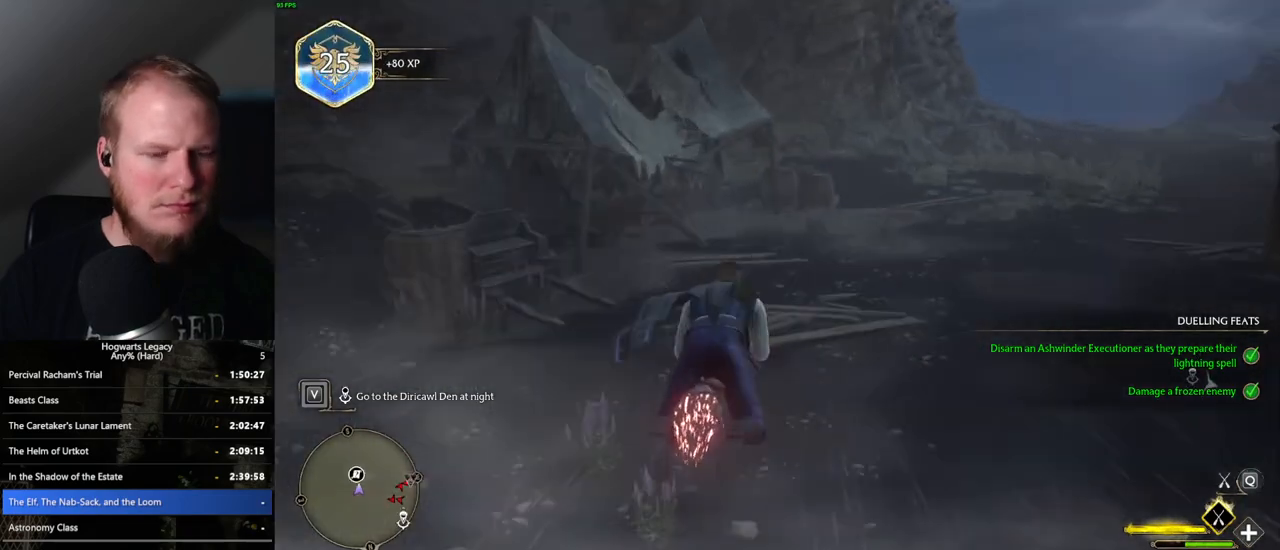
{"keys": ["w"], "mouse": ["left"], "events": [[200, "ctrl_l", "up"]]}
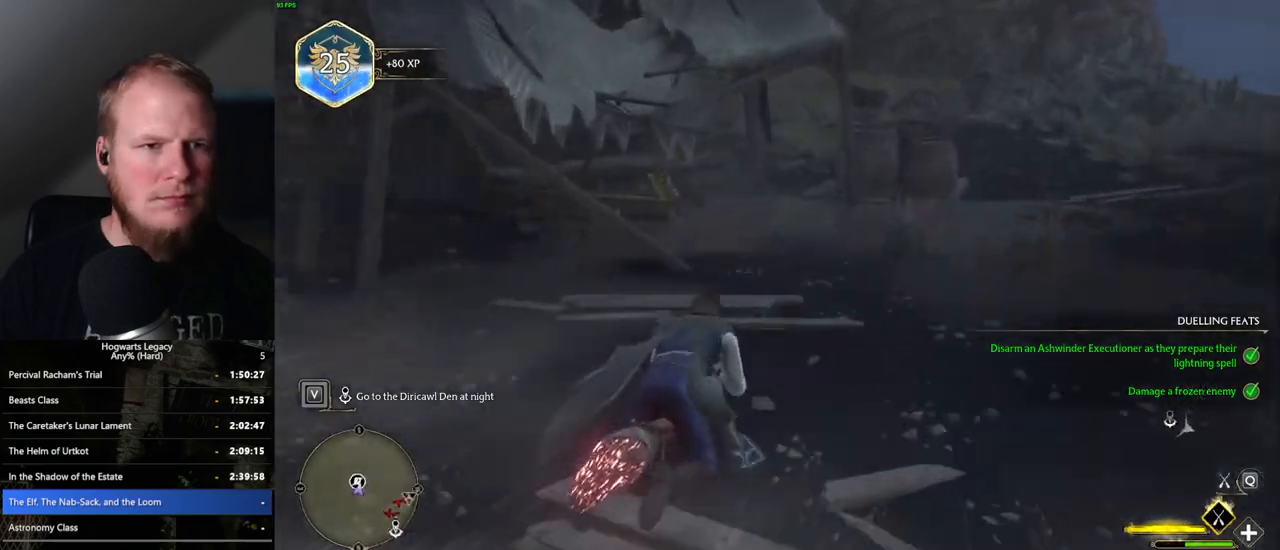
{"keys": ["w"], "mouse": [], "events": [[67, "b", "down"], [83, "mouse_left", "up"], [217, "b", "up"]]}
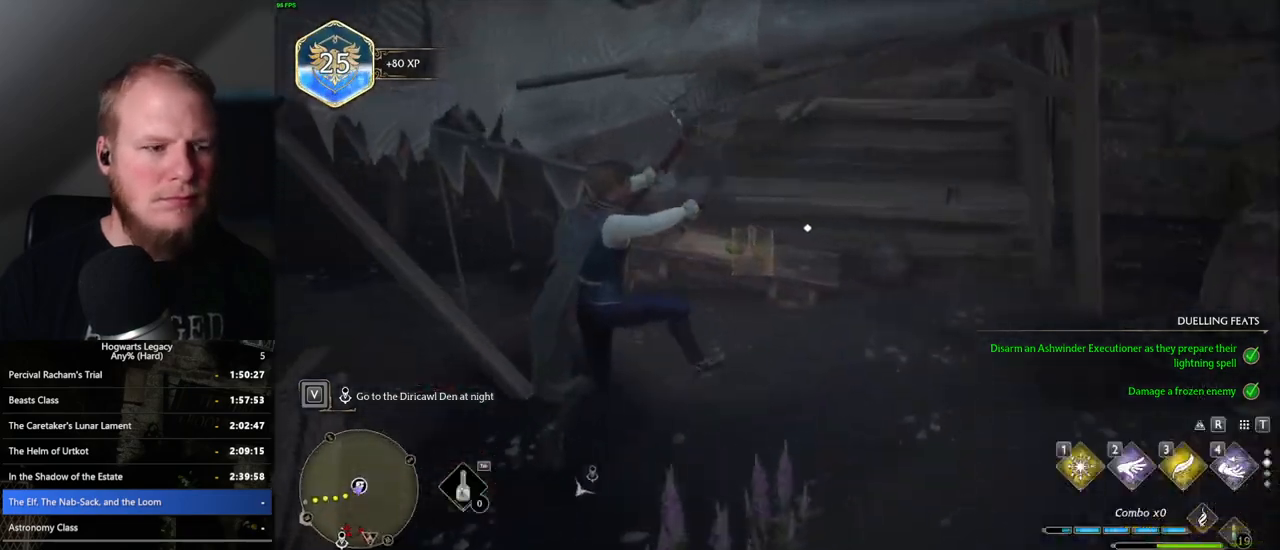
{"keys": [], "mouse": [], "events": [[117, "w", "up"], [183, "r", "down"], [250, "r", "up"], [350, "r", "down"], [400, "r", "up"]]}
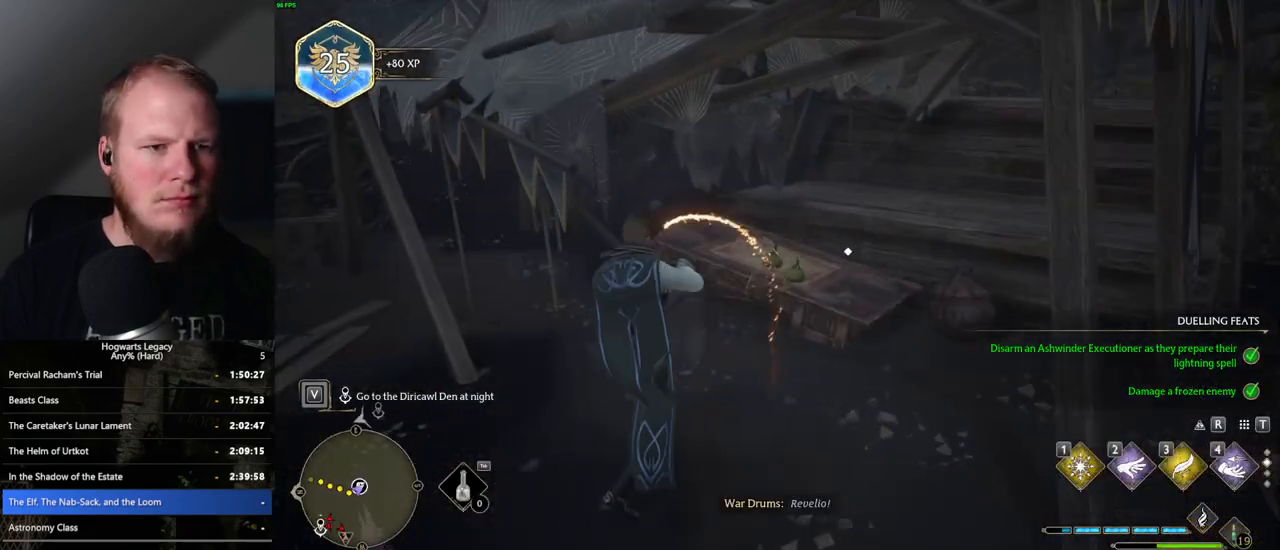
{"keys": [], "mouse": [], "events": [[350, "4", "down"], [417, "4", "up"]]}
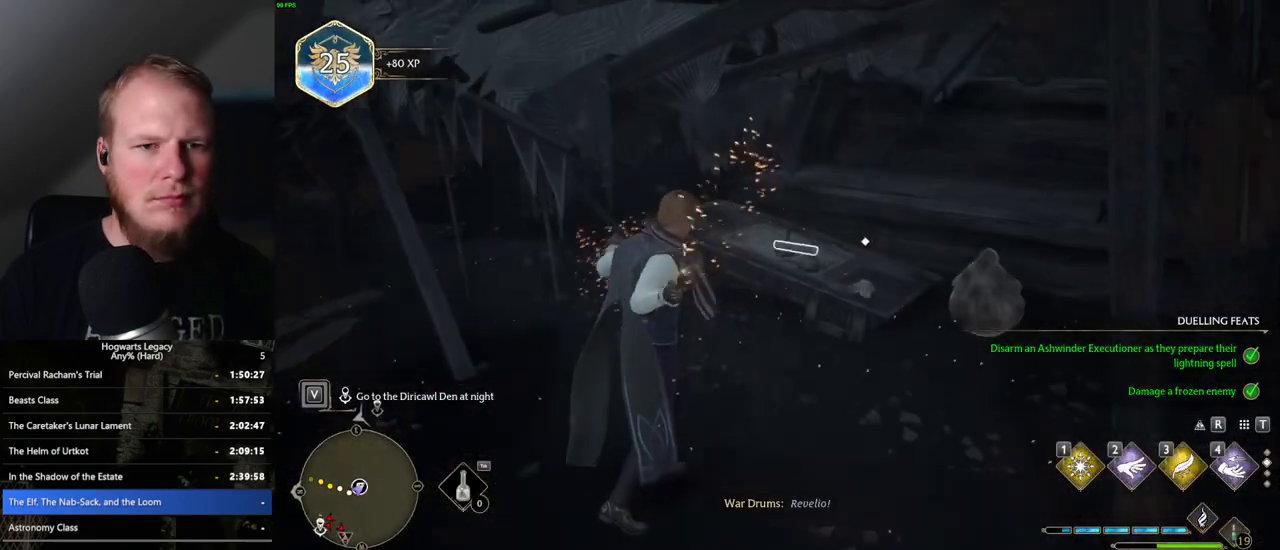
{"keys": [], "mouse": [], "events": [[17, "4", "down"], [67, "4", "up"], [167, "4", "down"], [217, "4", "up"], [317, "4", "down"], [383, "4", "up"]]}
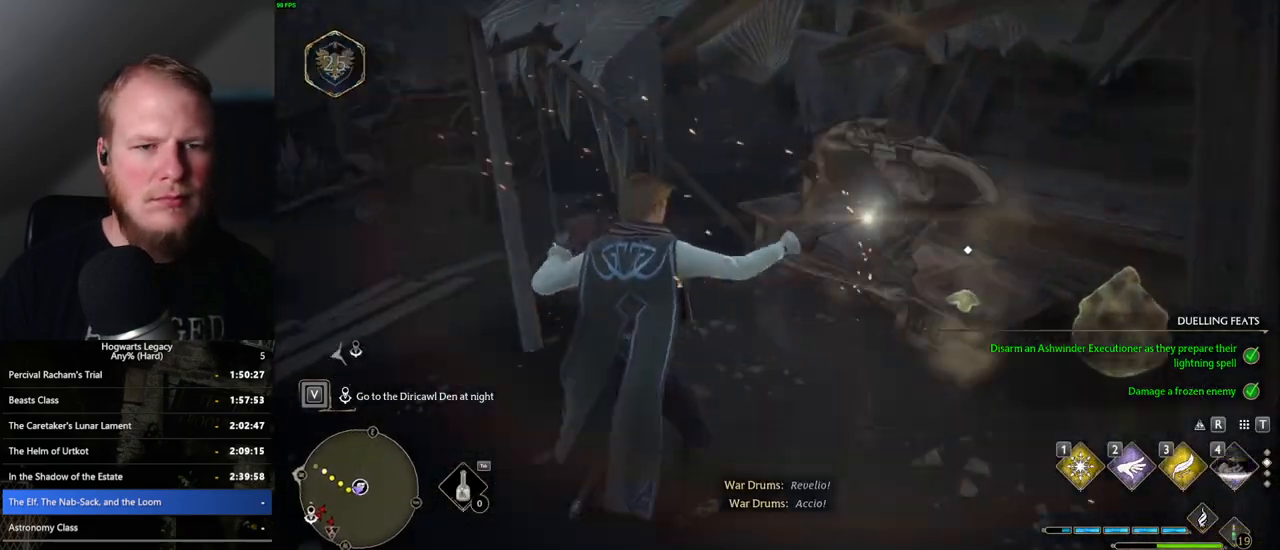
{"keys": [], "mouse": [], "events": []}
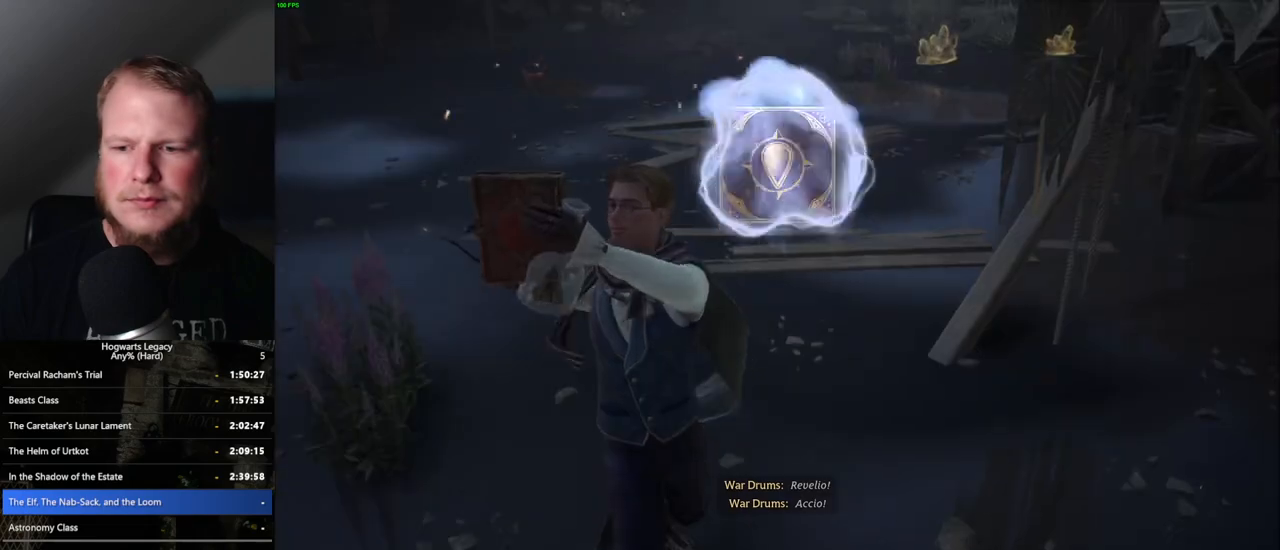
{"keys": ["space"], "mouse": [], "events": [[83, "space", "down"], [183, "space", "up"], [283, "space", "down"], [367, "space", "up"], [467, "space", "down"]]}
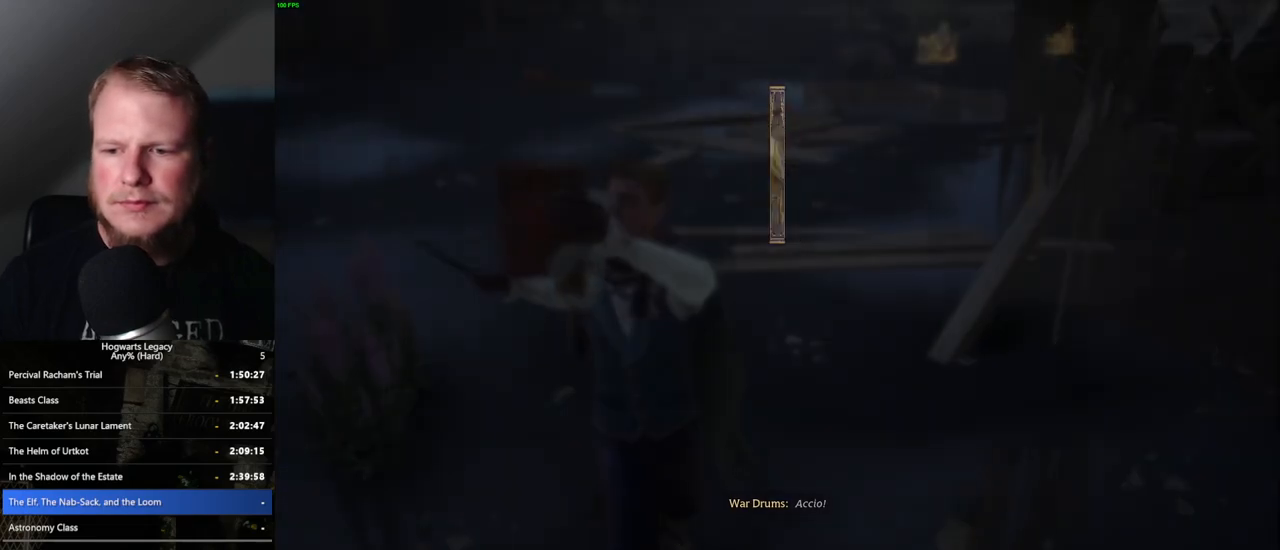
{"keys": ["space"], "mouse": [], "events": [[33, "space", "up"], [133, "space", "down"], [217, "space", "up"], [300, "space", "down"], [383, "space", "up"], [433, "space", "down"]]}
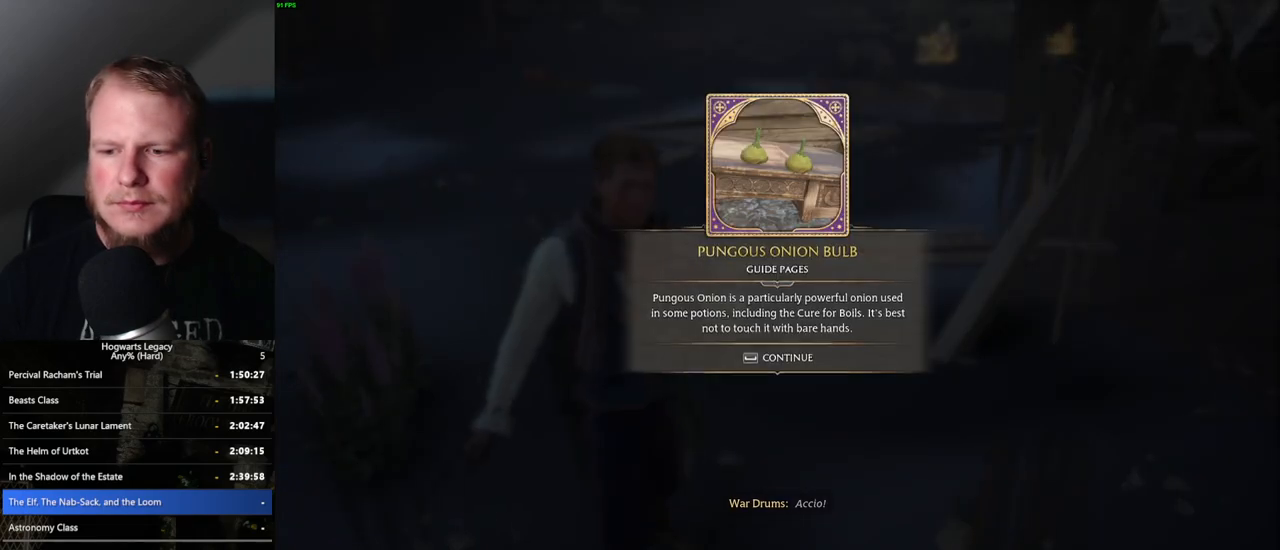
{"keys": ["w"], "mouse": [], "events": [[33, "space", "up"], [150, "space", "down"], [217, "space", "up"], [267, "w", "down"]]}
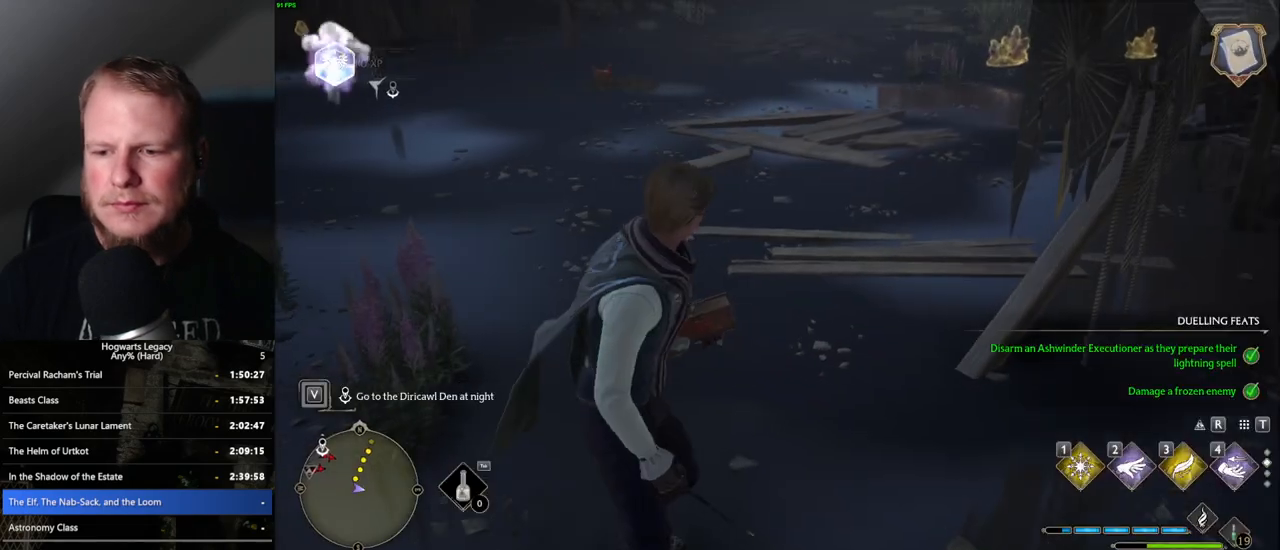
{"keys": ["tab"], "mouse": [], "events": [[183, "tab", "down"], [300, "w", "up"]]}
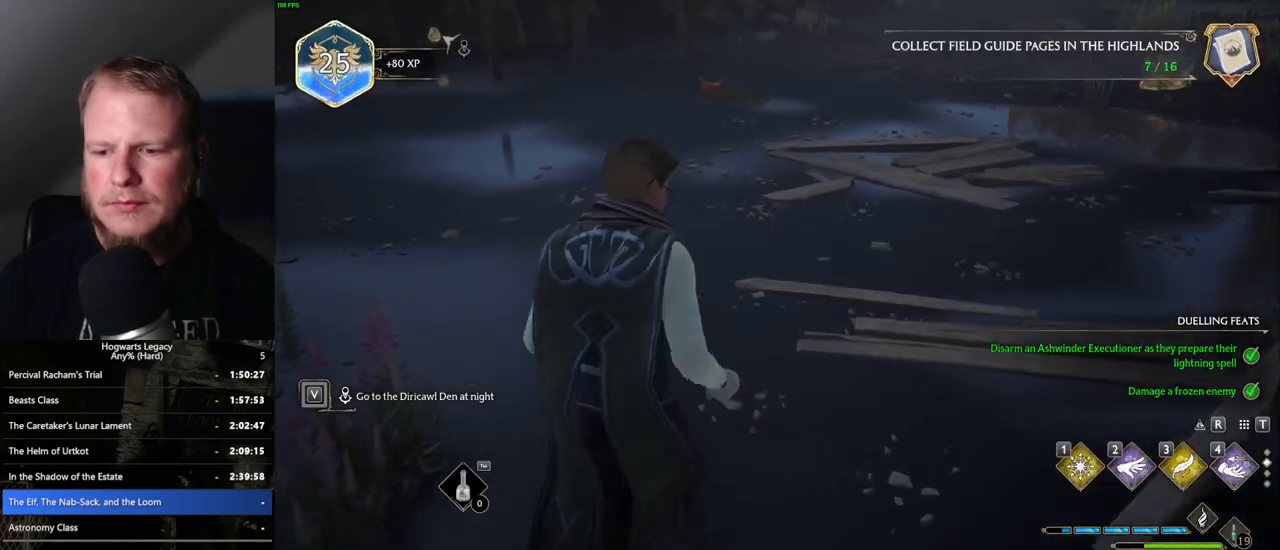
{"keys": [], "mouse": [], "events": [[217, "3", "down"], [317, "3", "up"], [450, "tab", "up"]]}
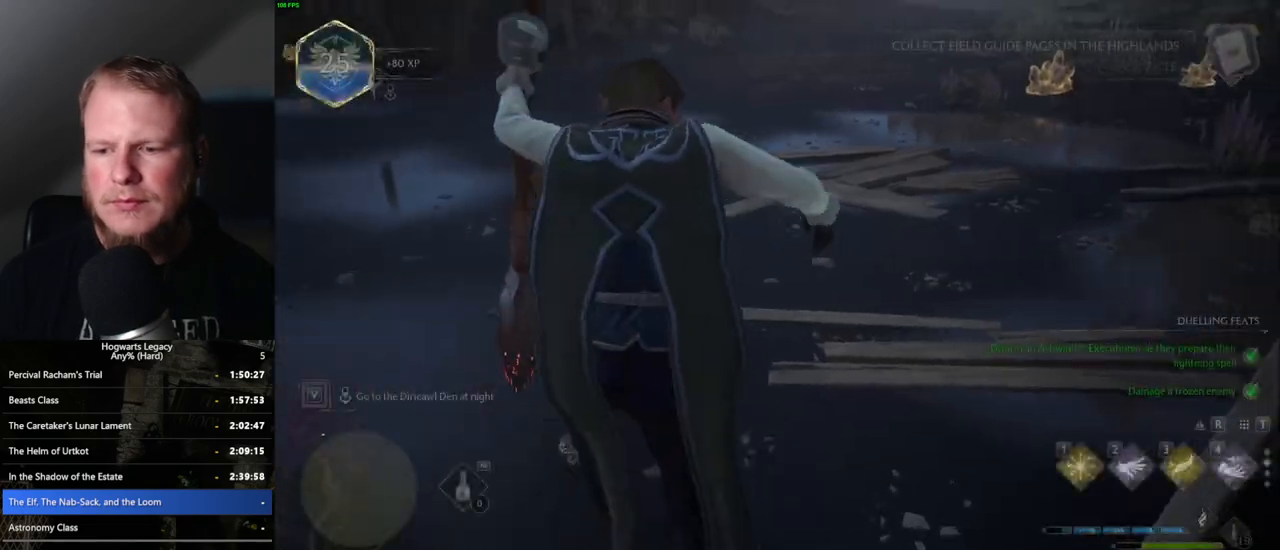
{"keys": ["space", "w"], "mouse": [], "events": [[133, "w", "down"], [400, "space", "down"]]}
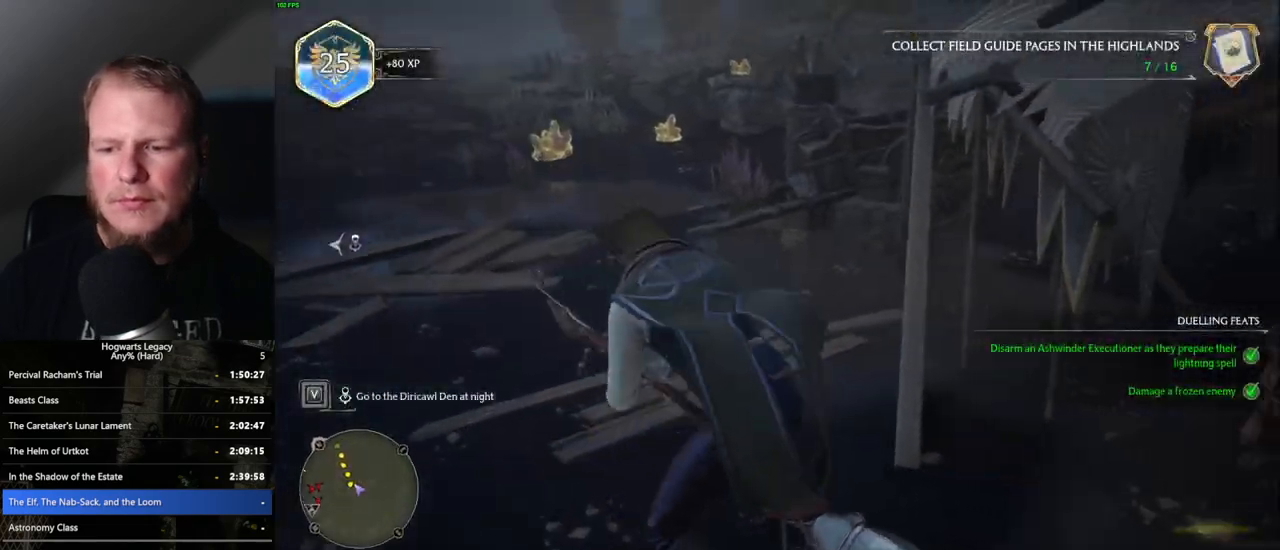
{"keys": ["space", "w"], "mouse": [], "events": [[167, "d", "down"], [467, "d", "up"]]}
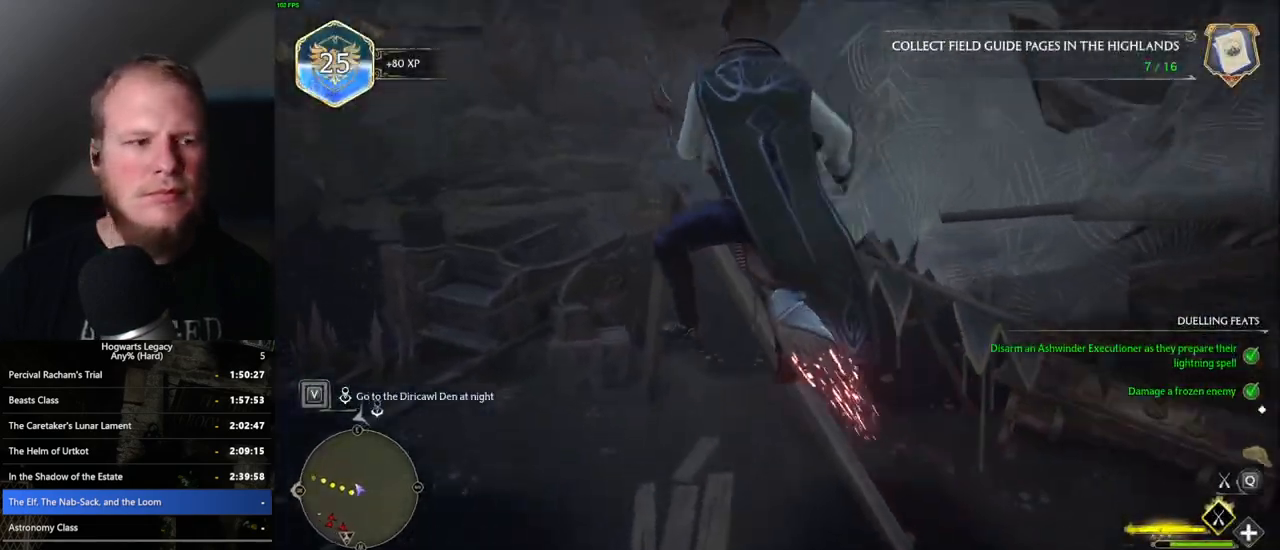
{"keys": ["space", "w"], "mouse": ["left"], "events": [[183, "mouse_left", "down"]]}
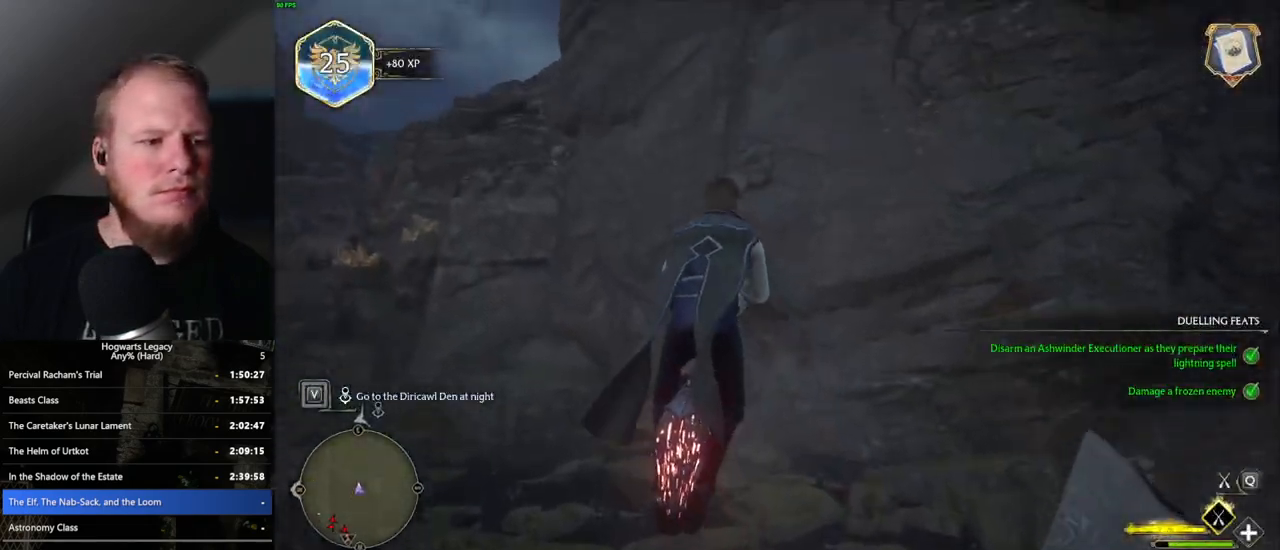
{"keys": ["a", "w"], "mouse": ["left"], "events": [[67, "space", "up"], [250, "a", "down"]]}
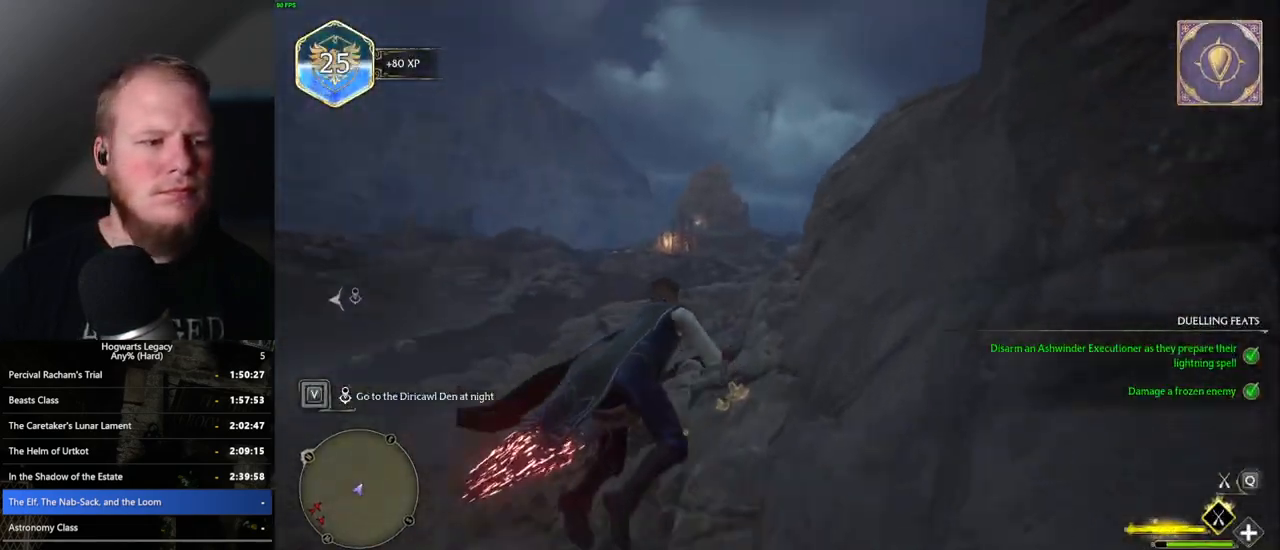
{"keys": ["d", "space", "w"], "mouse": ["left"], "events": [[183, "a", "up"], [283, "d", "down"], [350, "space", "down"]]}
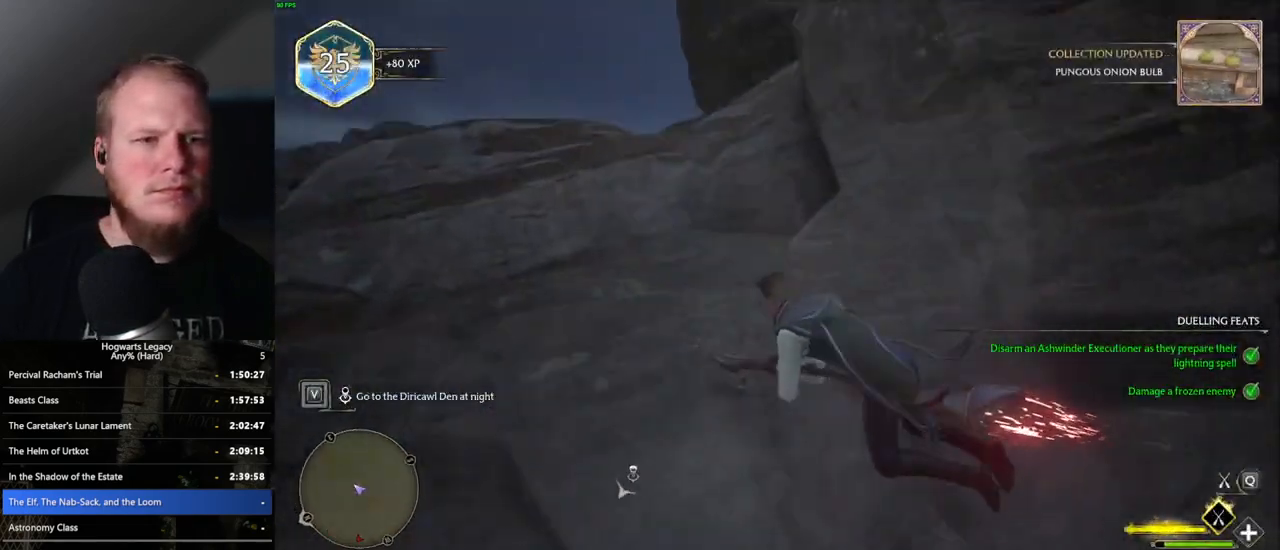
{"keys": ["space", "w"], "mouse": ["left"], "events": [[200, "d", "up"]]}
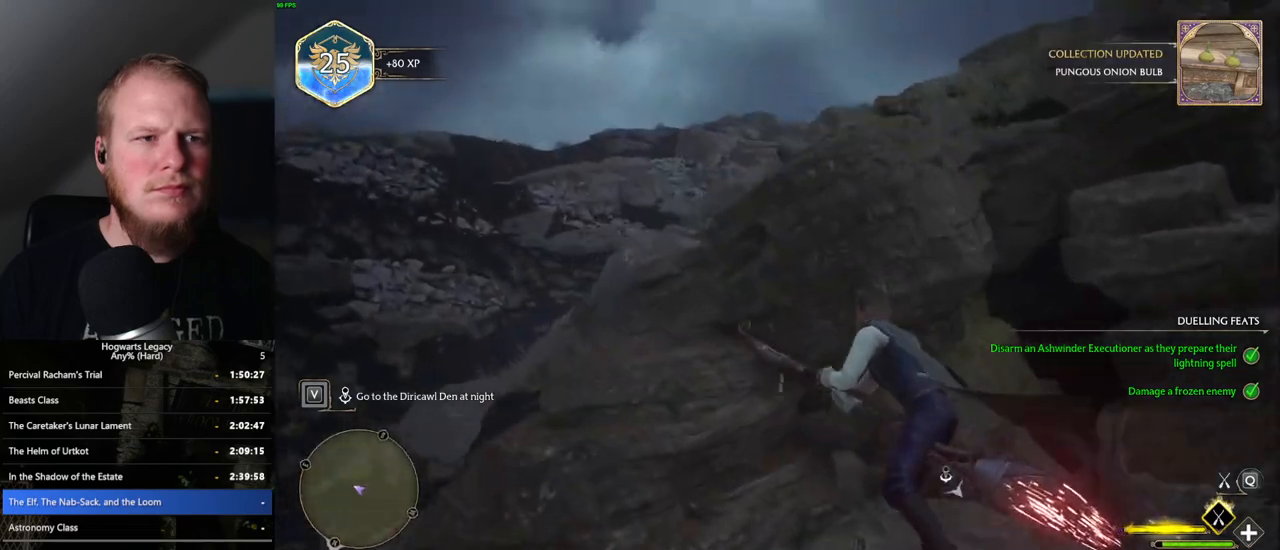
{"keys": ["w"], "mouse": ["left"], "events": [[117, "space", "up"]]}
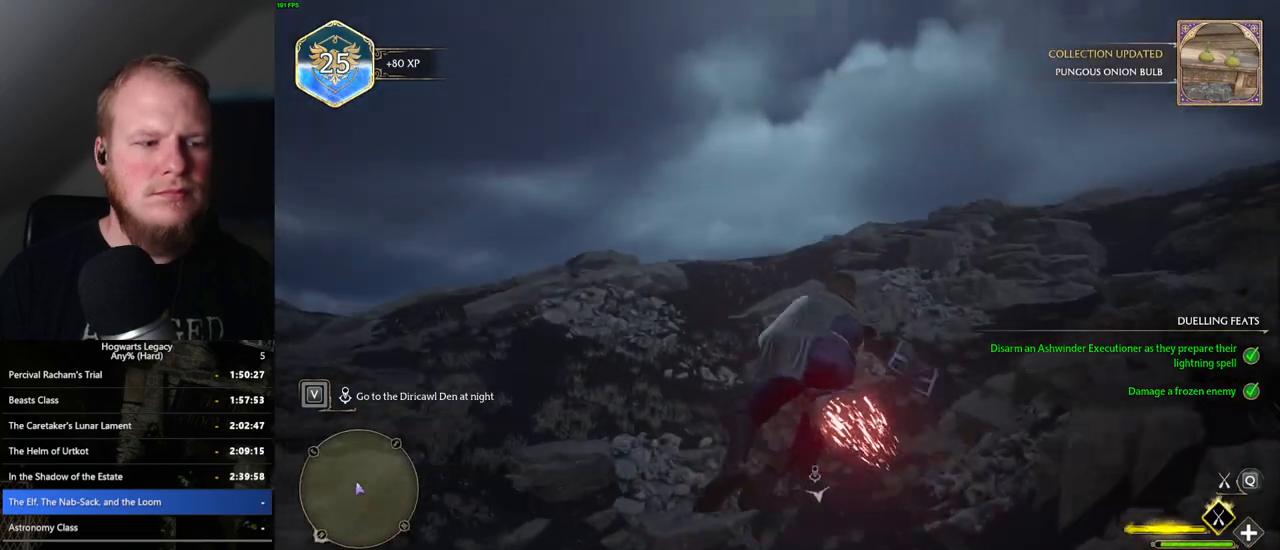
{"keys": ["w"], "mouse": ["left"], "events": [[367, "a", "down"], [500, "a", "up"]]}
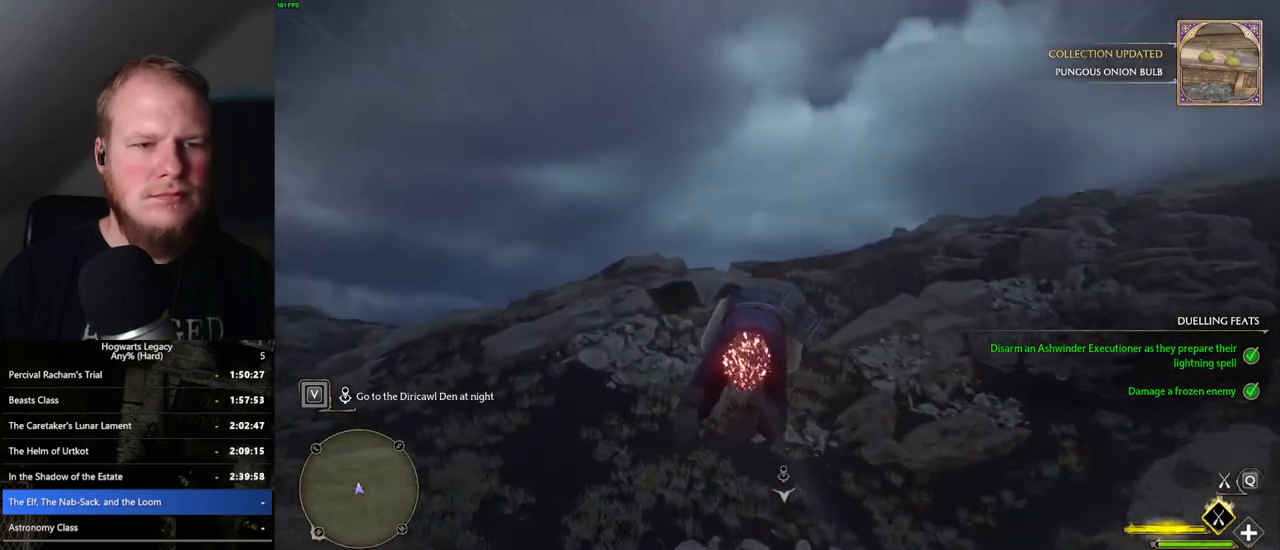
{"keys": ["w"], "mouse": ["left"], "events": []}
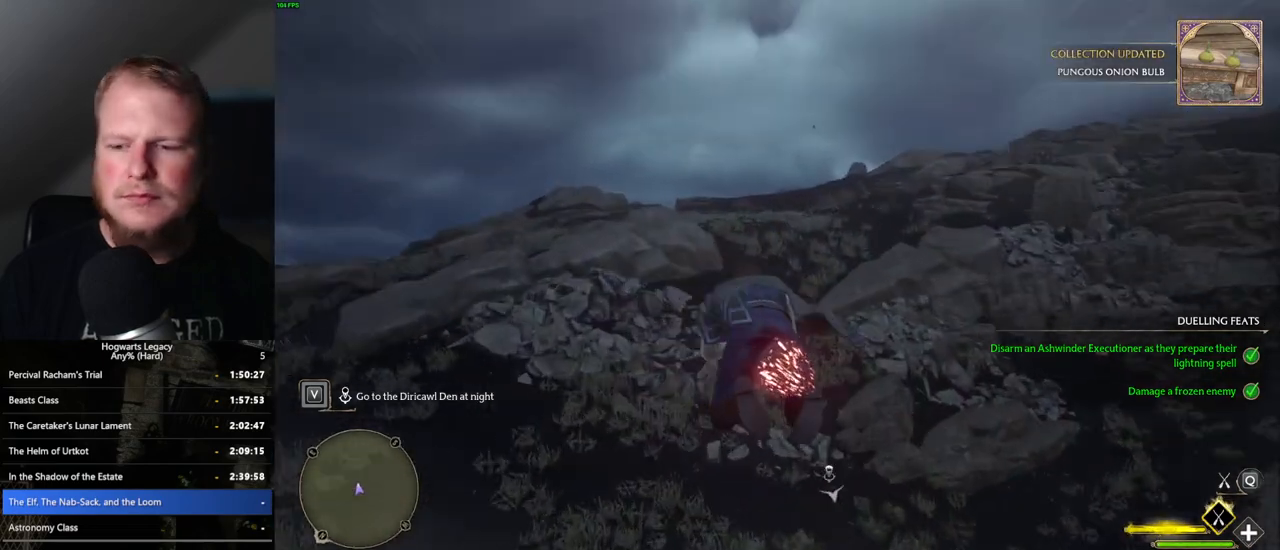
{"keys": ["space", "w"], "mouse": ["left"], "events": [[150, "space", "down"], [317, "space", "up"], [433, "space", "down"]]}
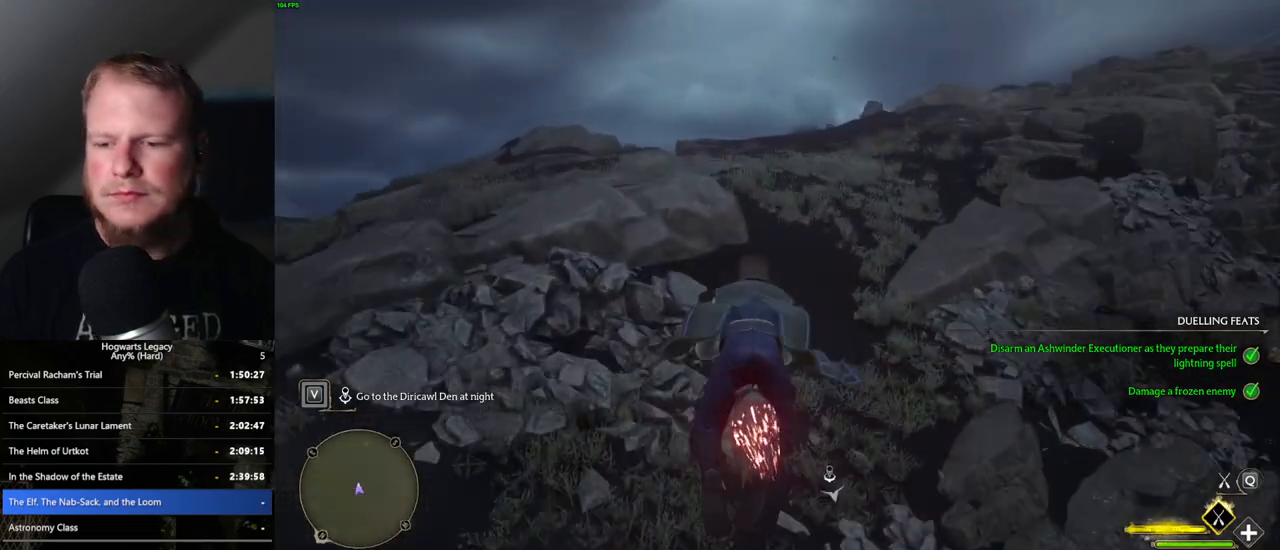
{"keys": ["w"], "mouse": ["left"], "events": [[33, "space", "up"], [217, "space", "down"], [483, "space", "up"]]}
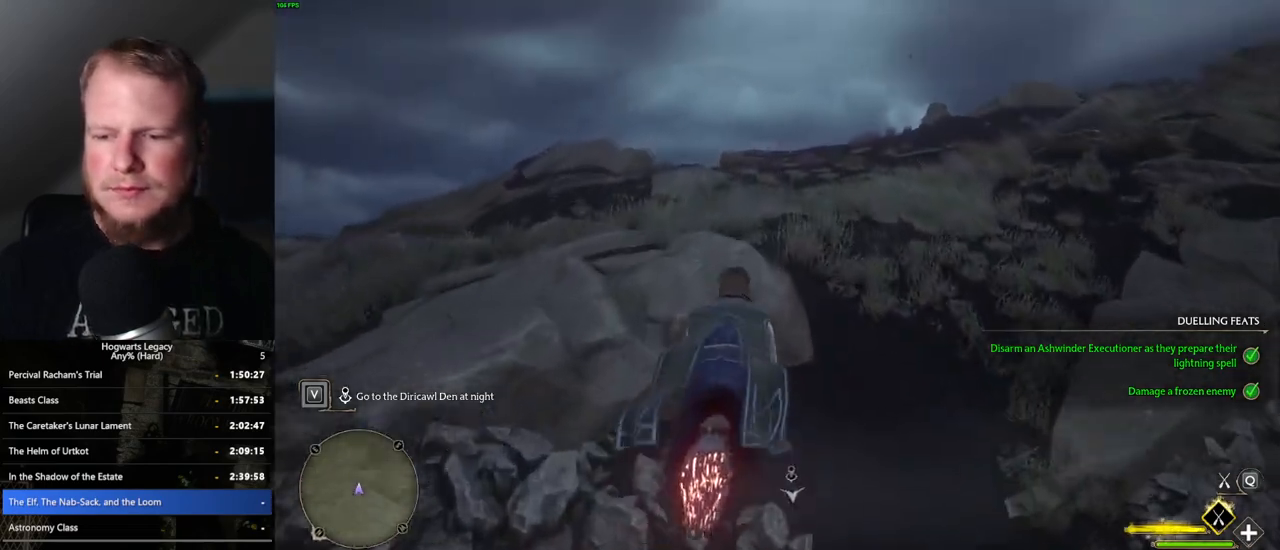
{"keys": ["w"], "mouse": ["left"], "events": []}
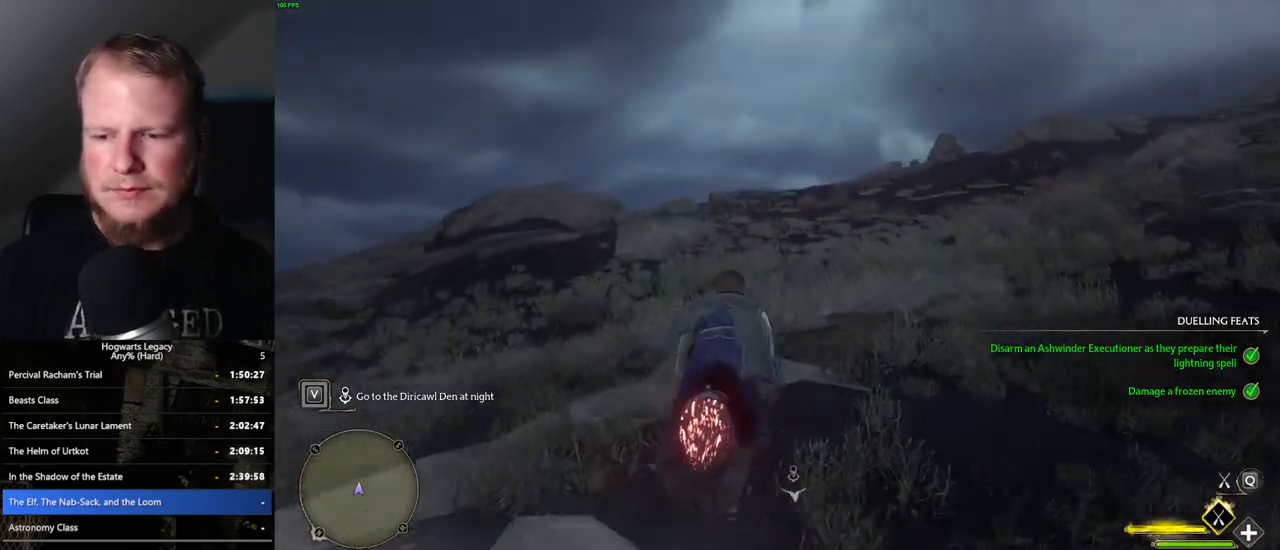
{"keys": ["w"], "mouse": ["left"], "events": [[417, "space", "down"], [483, "space", "up"]]}
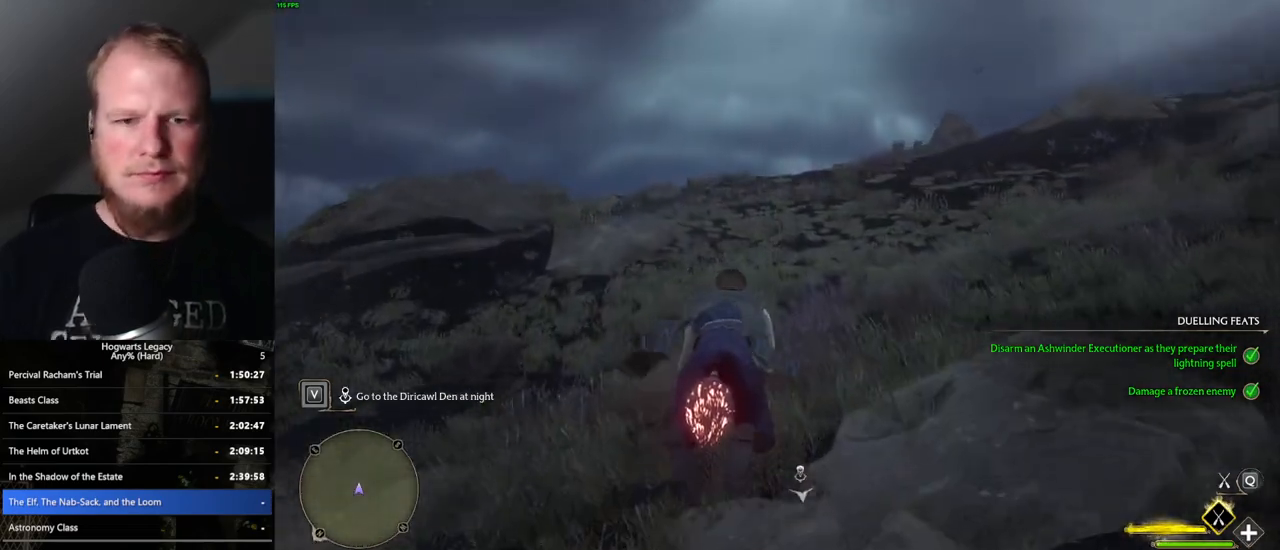
{"keys": ["w"], "mouse": ["left"], "events": [[283, "space", "down"], [383, "space", "up"]]}